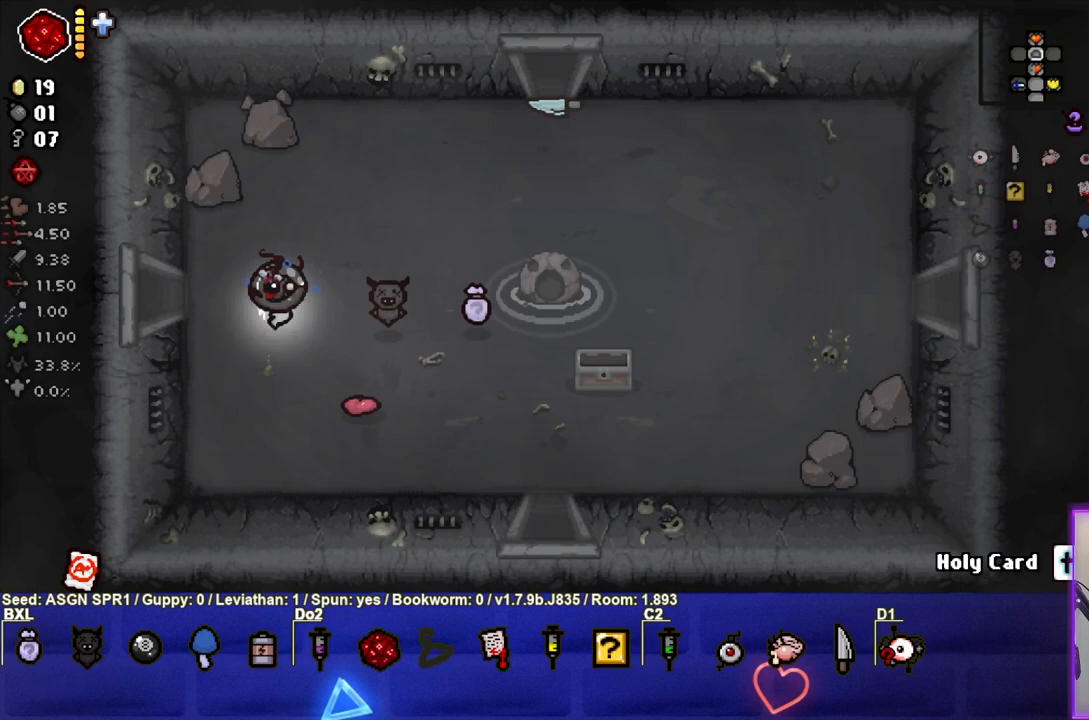
Gameplay with a controller (PlayStation layout); each line is a JSON object with the inputs held at the frame after it. "events" lists button and stick changes between this image and that frame as [ms after this image, input, new state], when the widget could be followed in between. Not read: L3 R3.
{"buttons": [], "left_stick": "center", "right_stick": "center", "events": [[417, "left_stick", "center"]]}
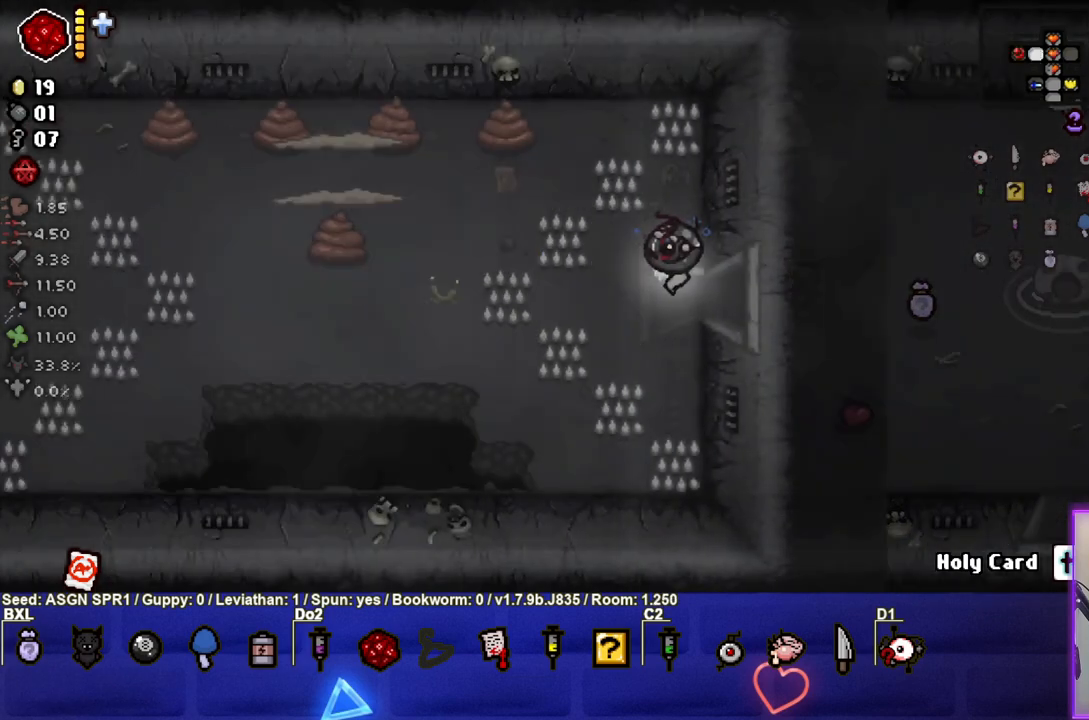
{"buttons": [], "left_stick": "center", "right_stick": "left", "events": [[167, "right_stick", "left"]]}
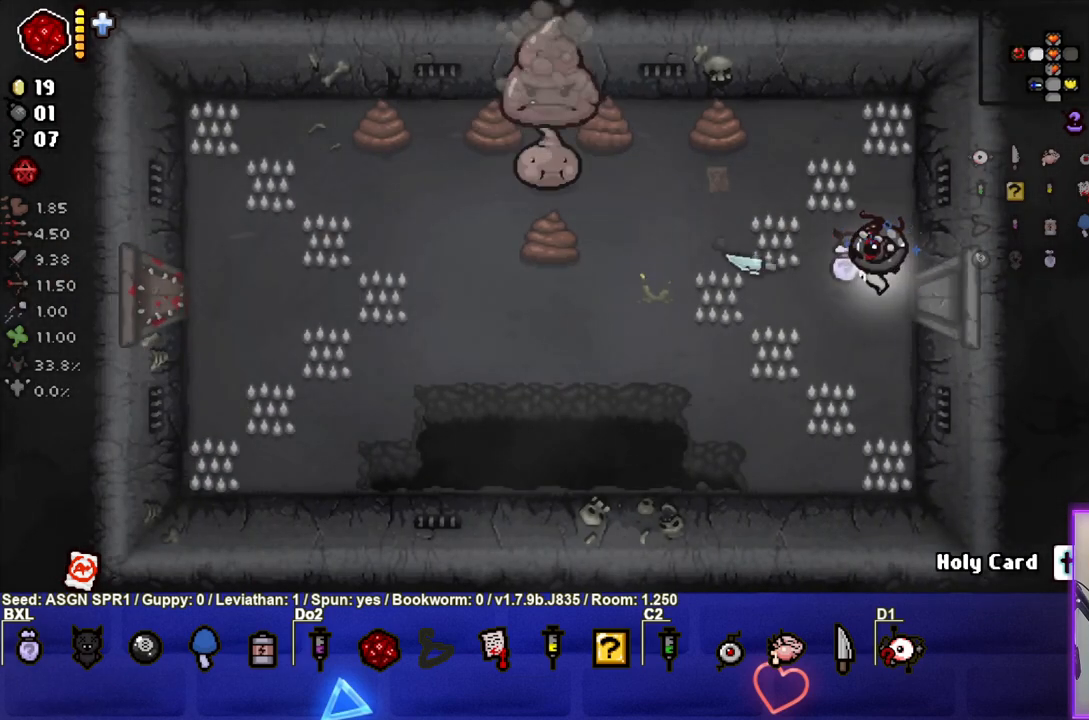
{"buttons": [], "left_stick": "down-left", "right_stick": "center", "events": [[133, "right_stick", "up-left"], [400, "left_stick", "down-left"], [433, "right_stick", "center"]]}
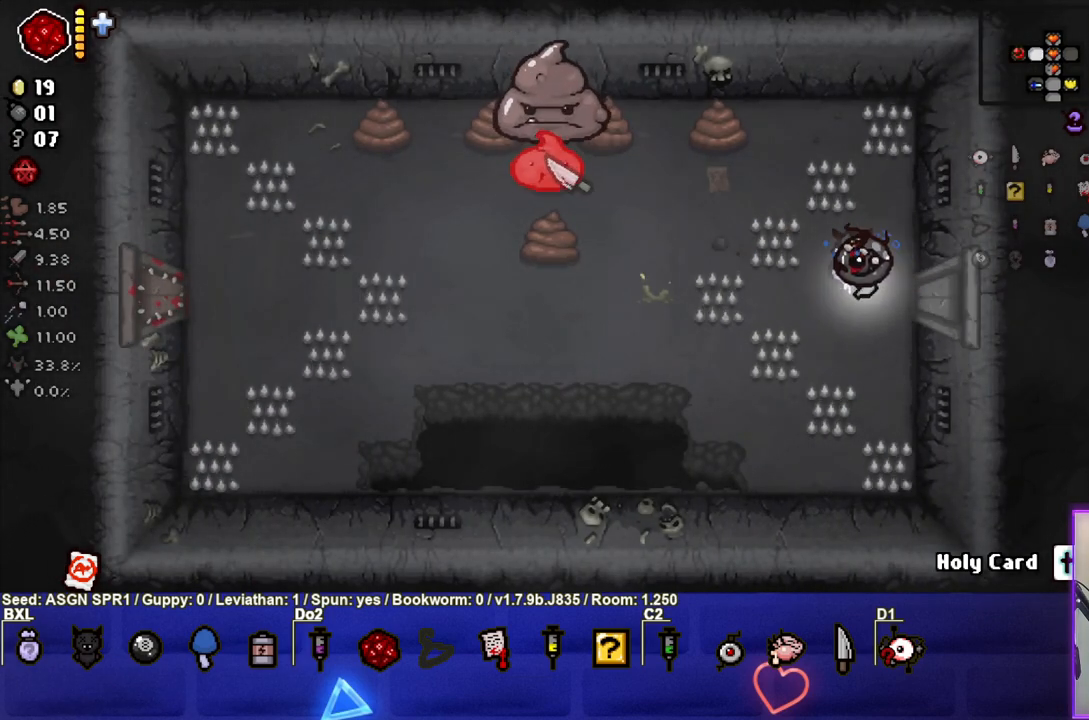
{"buttons": [], "left_stick": "down-left", "right_stick": "up", "events": [[167, "left_stick", "center"], [450, "left_stick", "down-left"], [450, "right_stick", "up"]]}
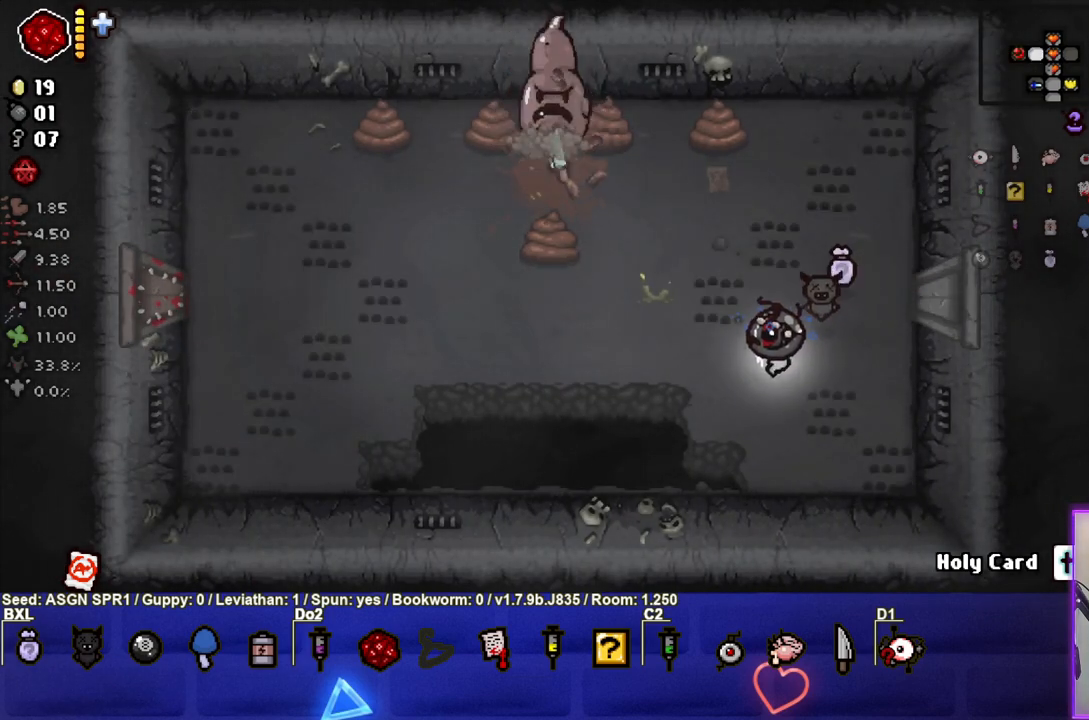
{"buttons": [], "left_stick": "down-left", "right_stick": "center", "events": [[117, "left_stick", "center"], [117, "right_stick", "center"], [233, "left_stick", "down-left"]]}
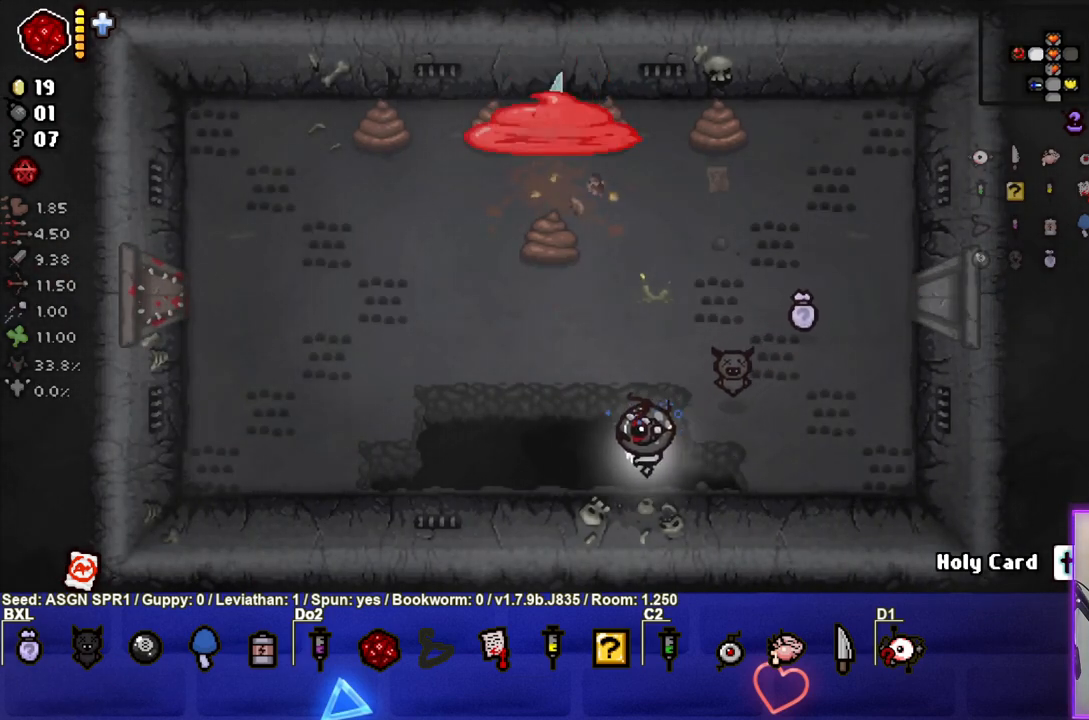
{"buttons": [], "left_stick": "center", "right_stick": "center", "events": [[150, "left_stick", "center"]]}
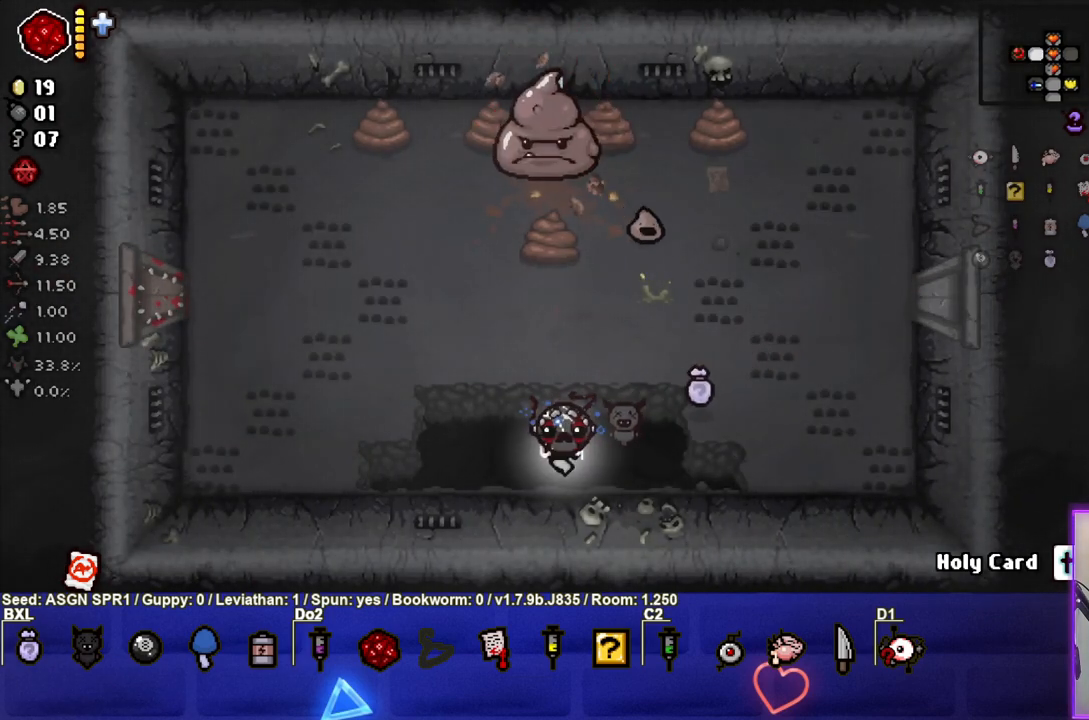
{"buttons": [], "left_stick": "center", "right_stick": "center", "events": [[167, "right_stick", "down-left"], [300, "right_stick", "center"]]}
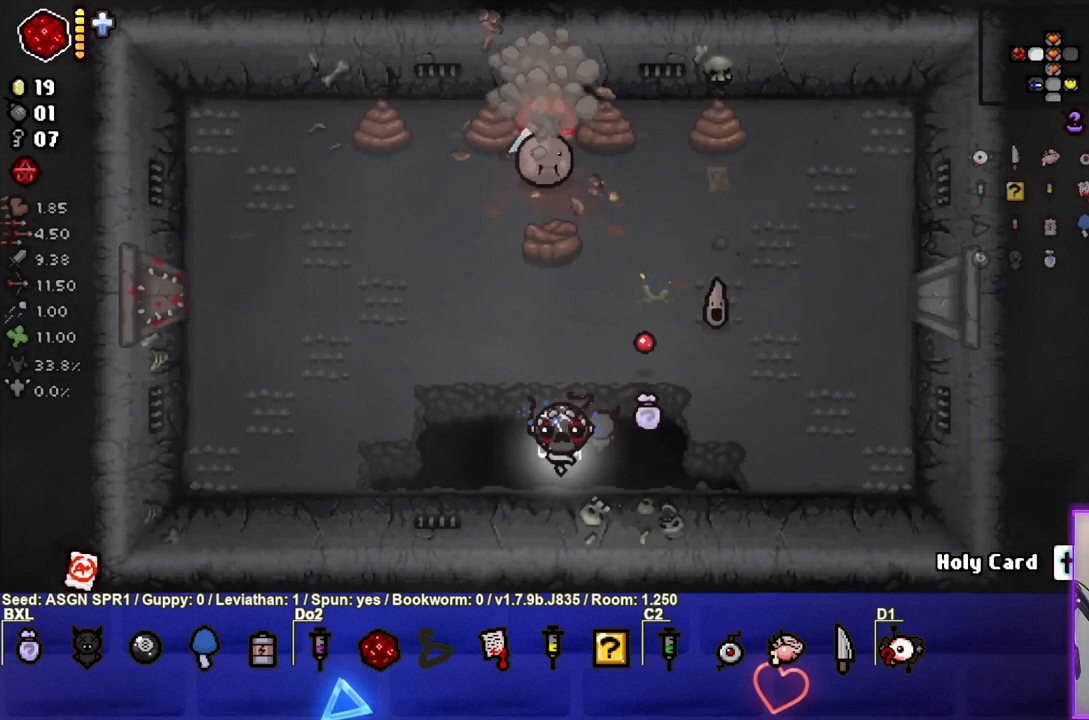
{"buttons": [], "left_stick": "center", "right_stick": "center", "events": [[267, "right_stick", "down-right"], [383, "right_stick", "center"]]}
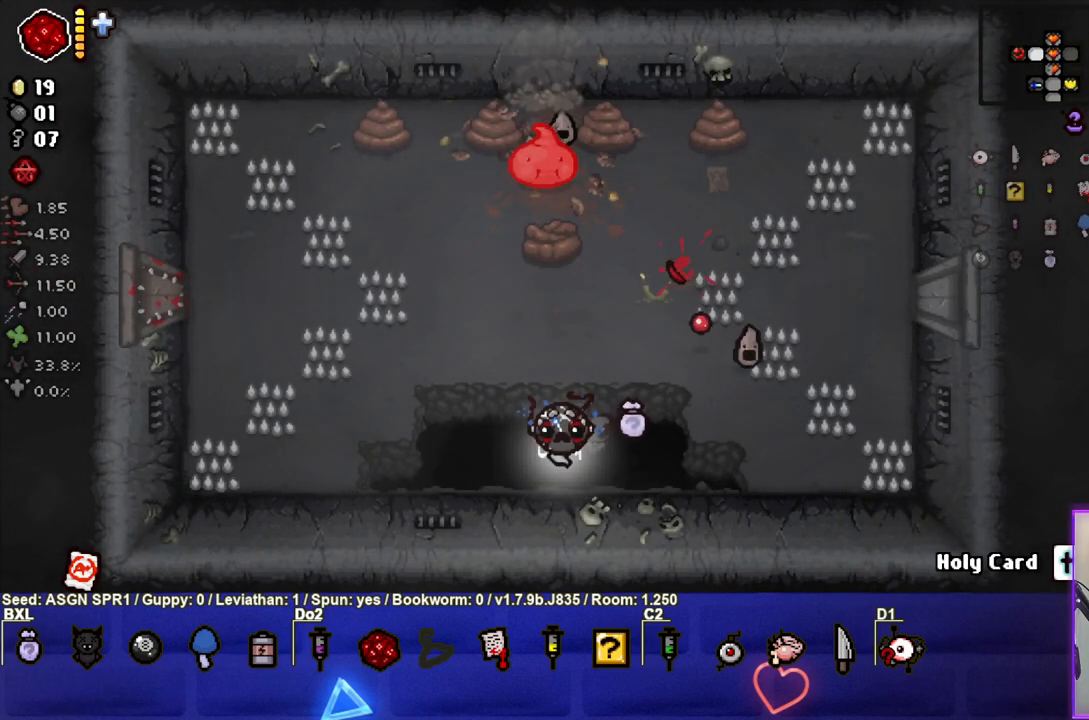
{"buttons": [], "left_stick": "center", "right_stick": "down-right", "events": [[283, "right_stick", "up"], [417, "right_stick", "center"], [500, "right_stick", "down-right"]]}
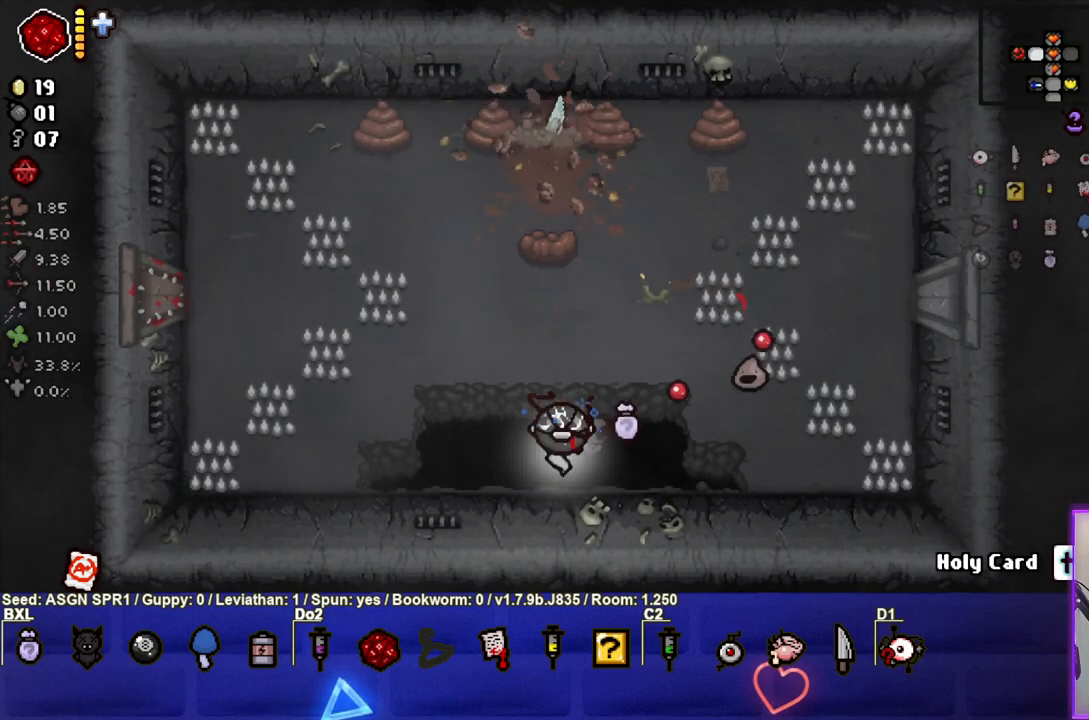
{"buttons": [], "left_stick": "center", "right_stick": "down-right", "events": []}
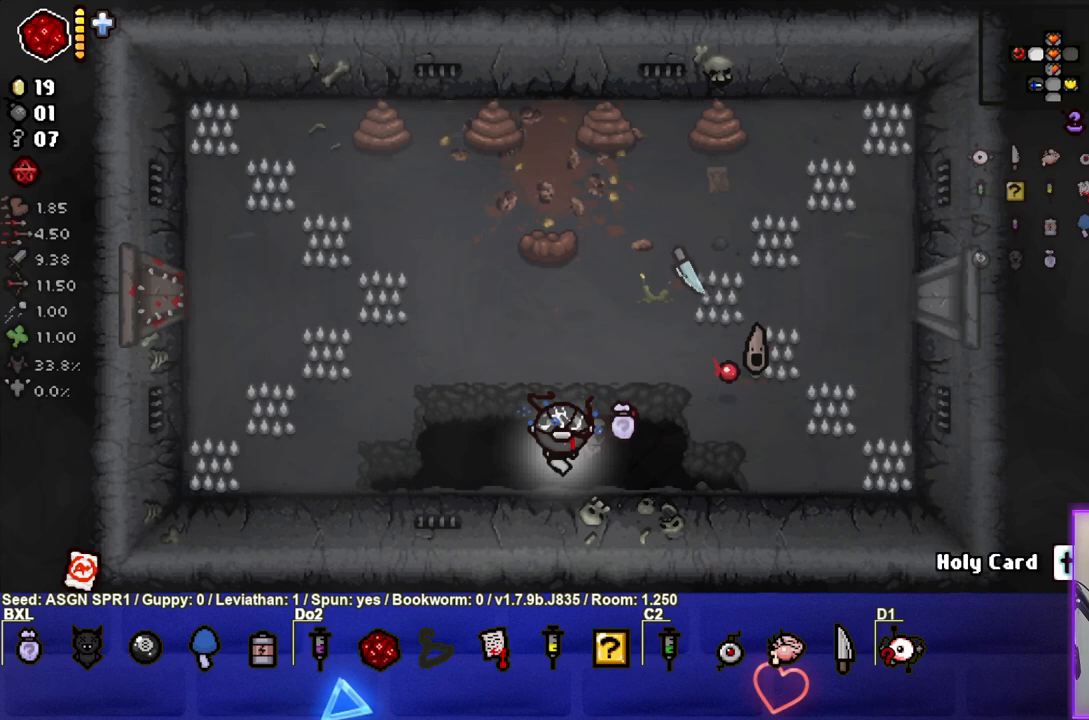
{"buttons": [], "left_stick": "center", "right_stick": "center", "events": [[233, "right_stick", "right"], [383, "right_stick", "center"]]}
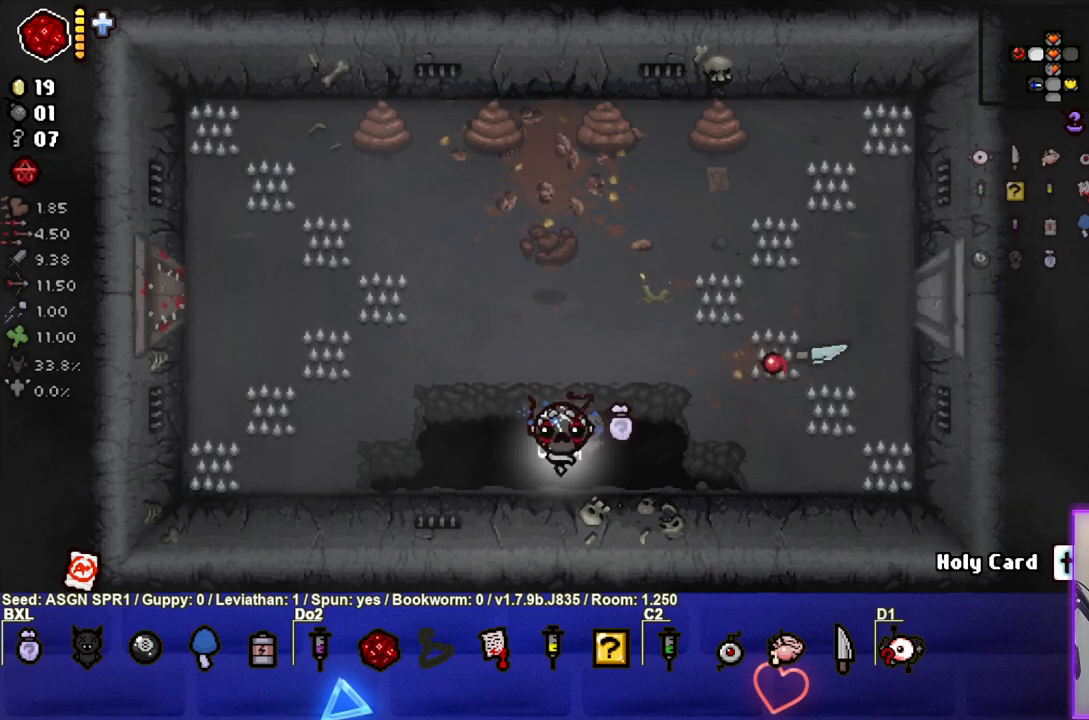
{"buttons": [], "left_stick": "center", "right_stick": "center", "events": [[117, "left_stick", "left"], [300, "left_stick", "center"]]}
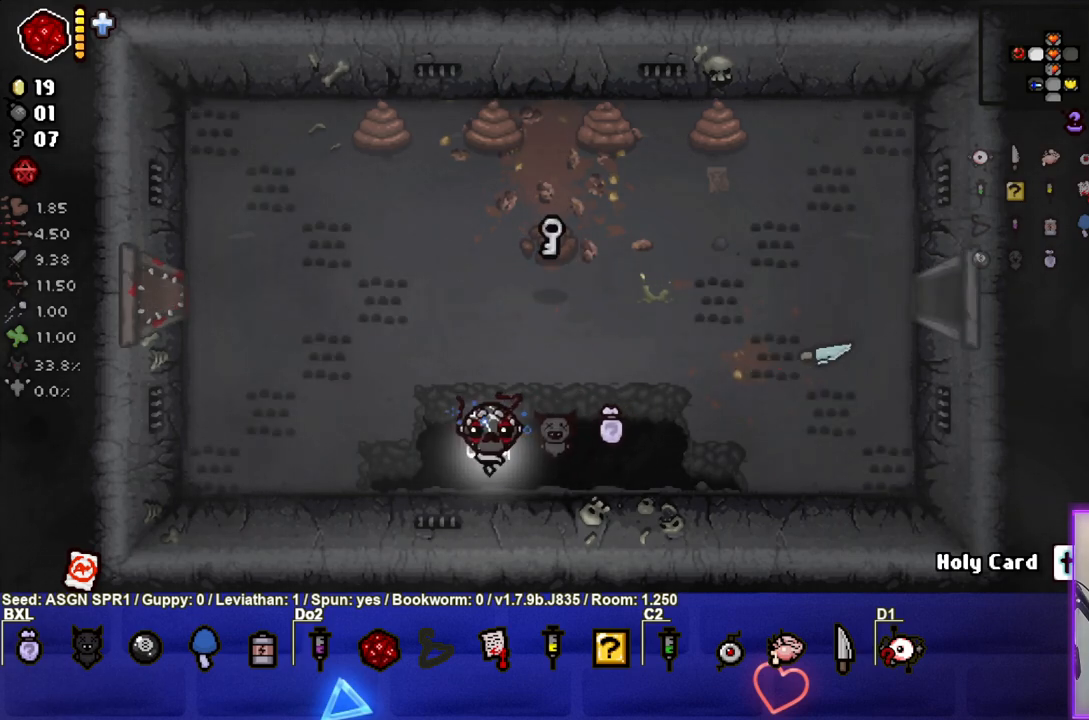
{"buttons": [], "left_stick": "up-right", "right_stick": "center", "events": [[183, "left_stick", "up"], [333, "left_stick", "up-right"]]}
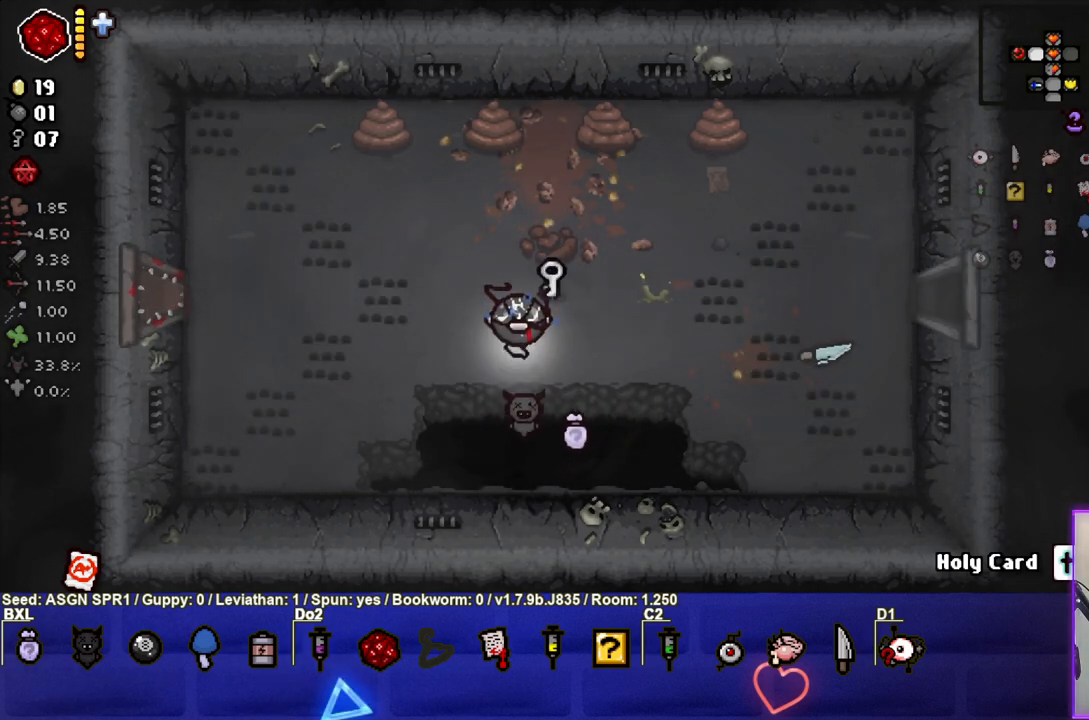
{"buttons": [], "left_stick": "right", "right_stick": "center", "events": [[200, "left_stick", "right"]]}
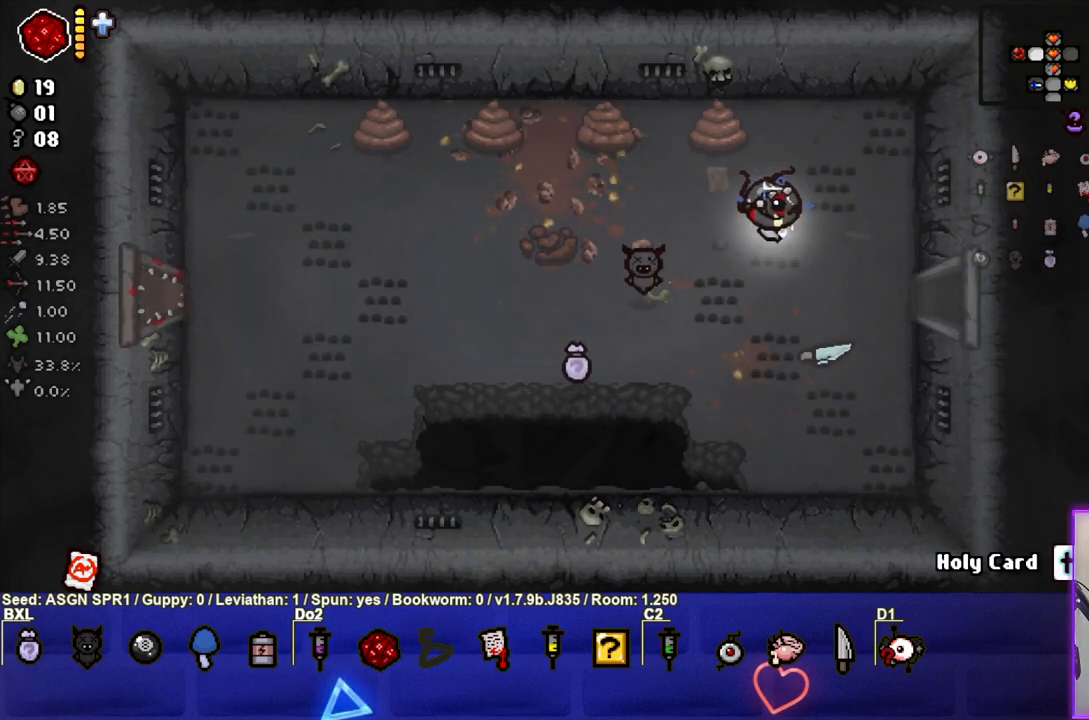
{"buttons": [], "left_stick": "right", "right_stick": "center", "events": []}
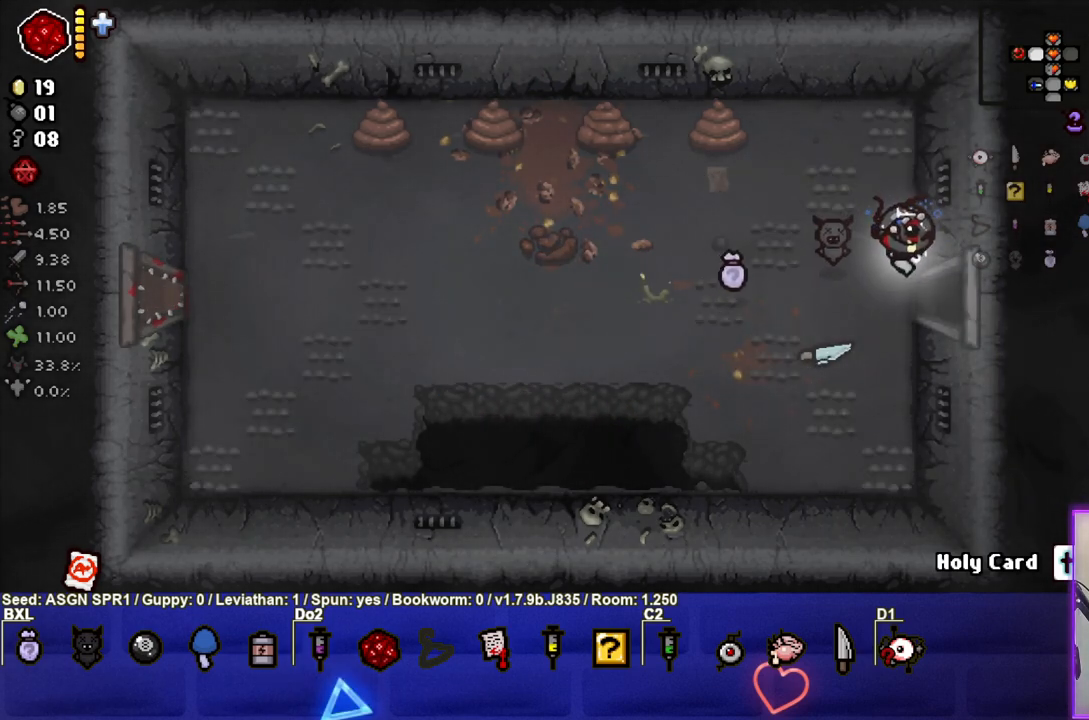
{"buttons": [], "left_stick": "right", "right_stick": "center", "events": [[17, "left_stick", "center"], [300, "left_stick", "down-right"], [450, "left_stick", "right"]]}
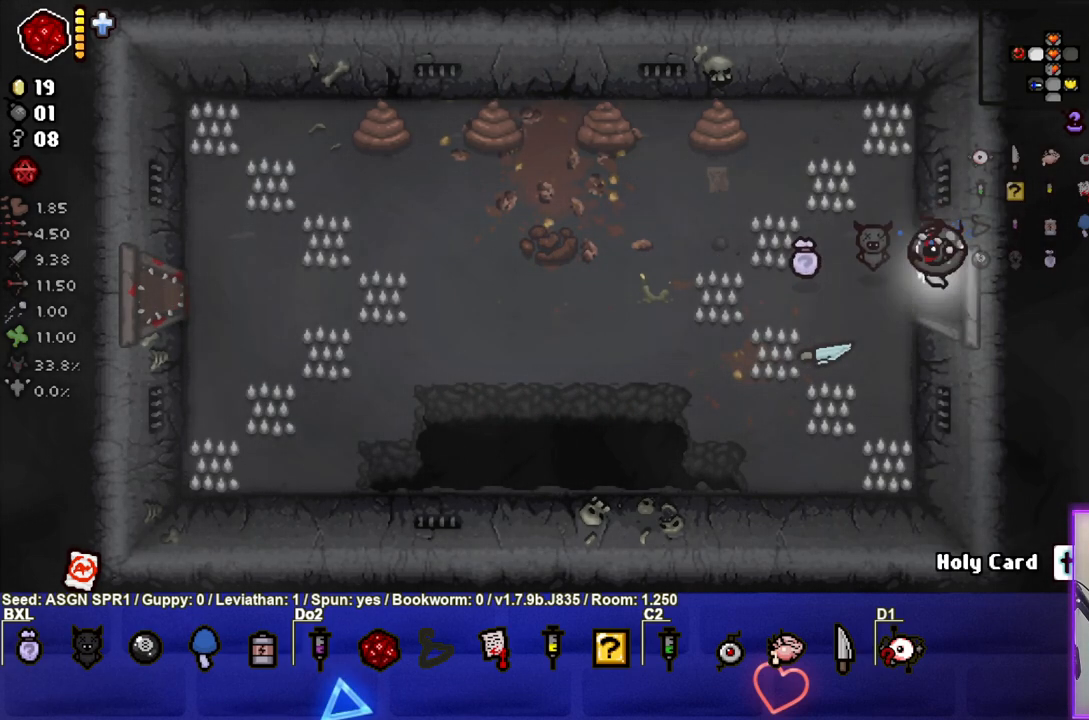
{"buttons": [], "left_stick": "center", "right_stick": "center", "events": [[200, "left_stick", "center"]]}
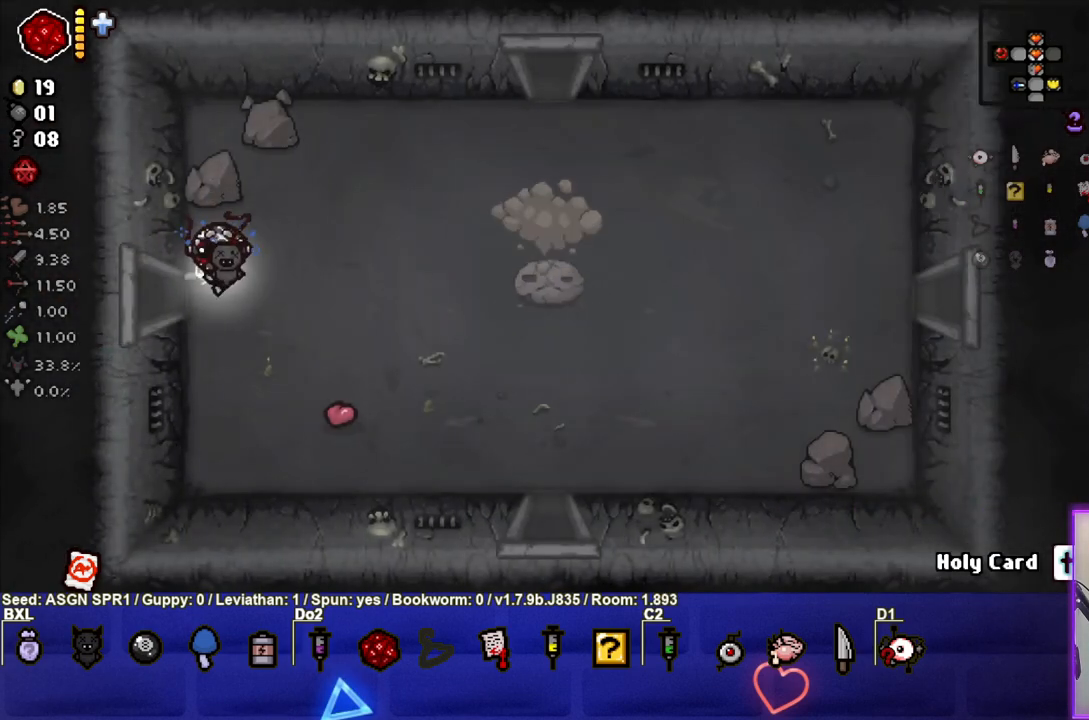
{"buttons": [], "left_stick": "right", "right_stick": "center", "events": [[217, "left_stick", "right"]]}
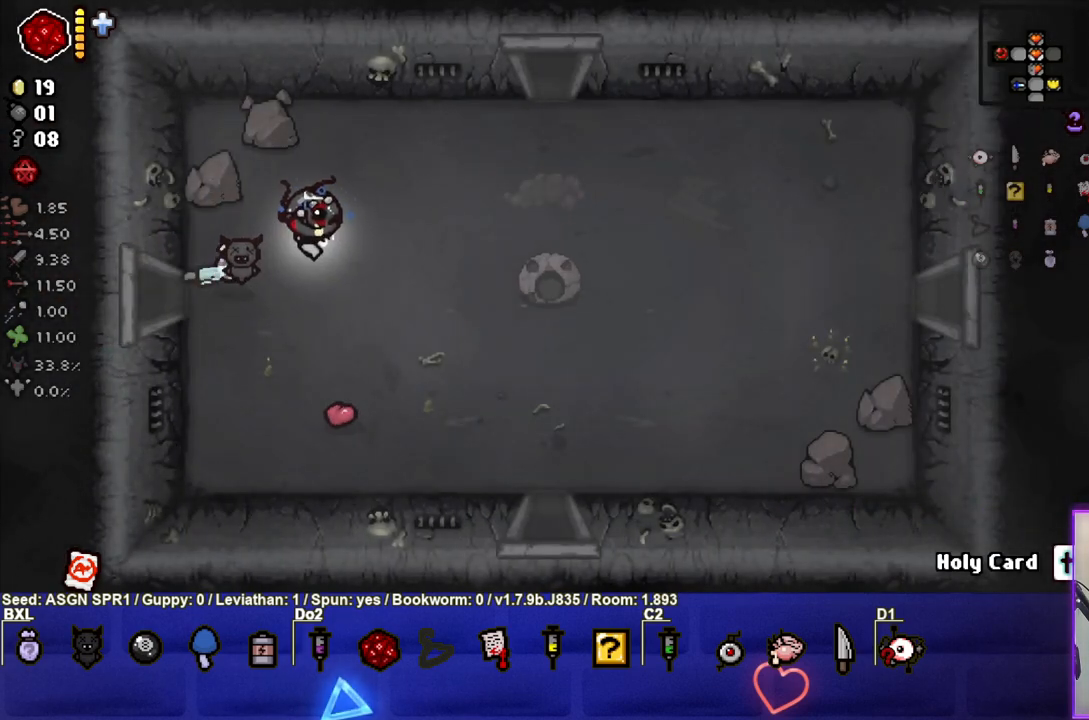
{"buttons": [], "left_stick": "right", "right_stick": "center", "events": []}
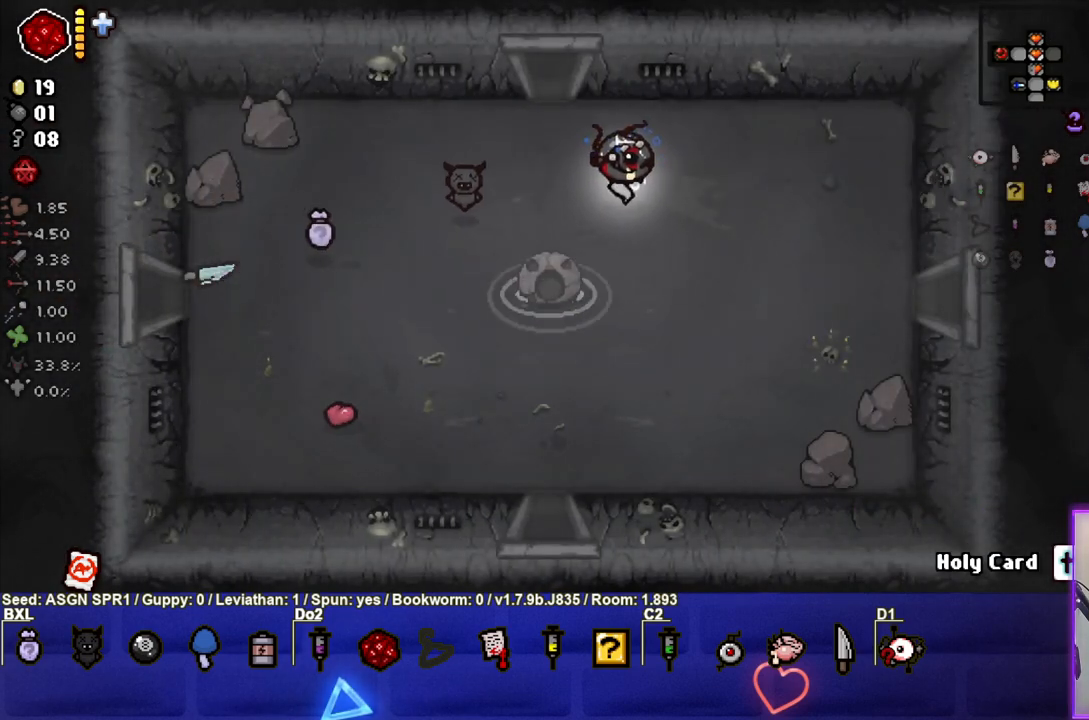
{"buttons": [], "left_stick": "right", "right_stick": "center", "events": [[133, "left_stick", "center"], [233, "left_stick", "right"]]}
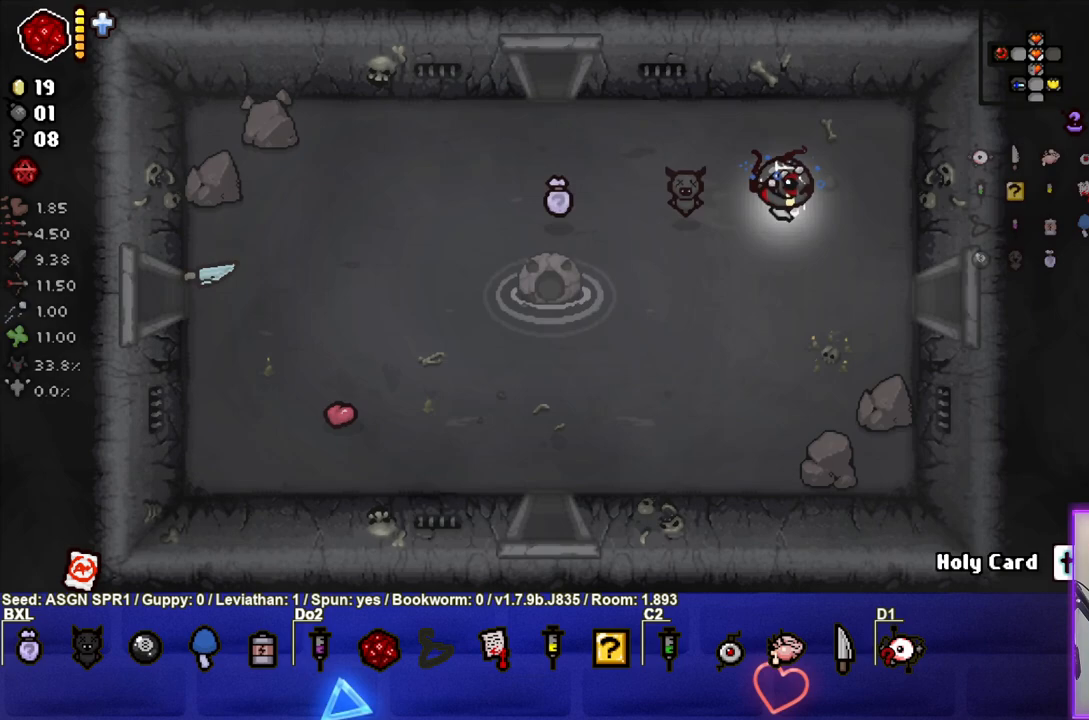
{"buttons": [], "left_stick": "center", "right_stick": "center", "events": [[133, "left_stick", "center"]]}
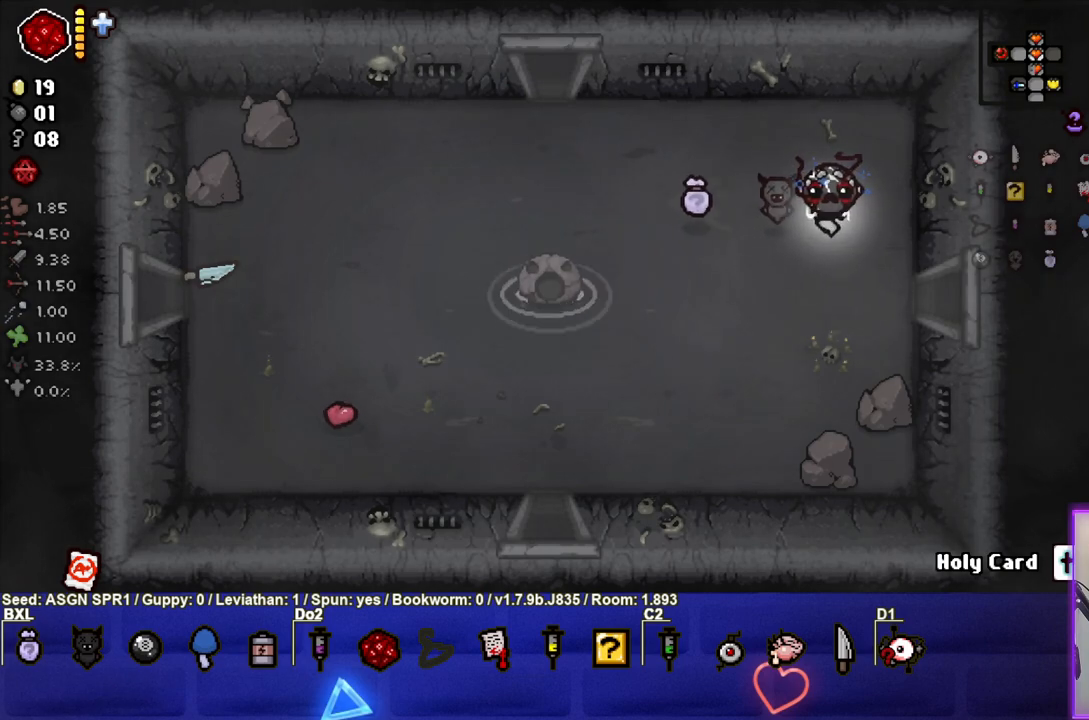
{"buttons": [], "left_stick": "center", "right_stick": "center", "events": [[350, "left_stick", "right"], [433, "left_stick", "center"]]}
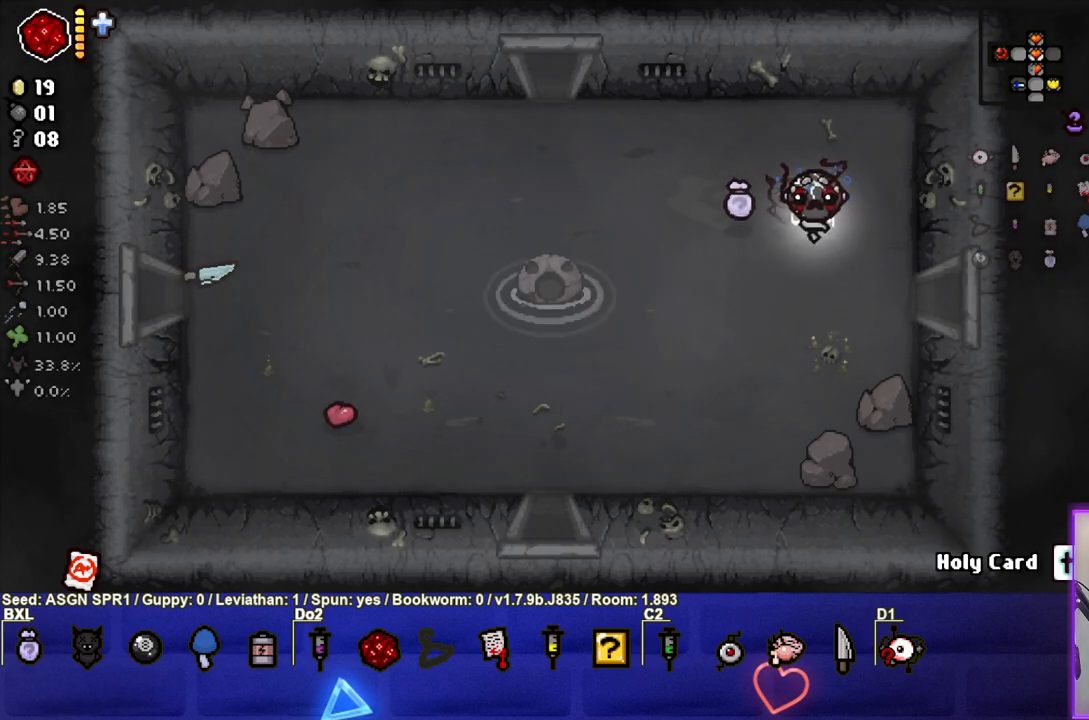
{"buttons": [], "left_stick": "right", "right_stick": "center", "events": [[483, "left_stick", "right"]]}
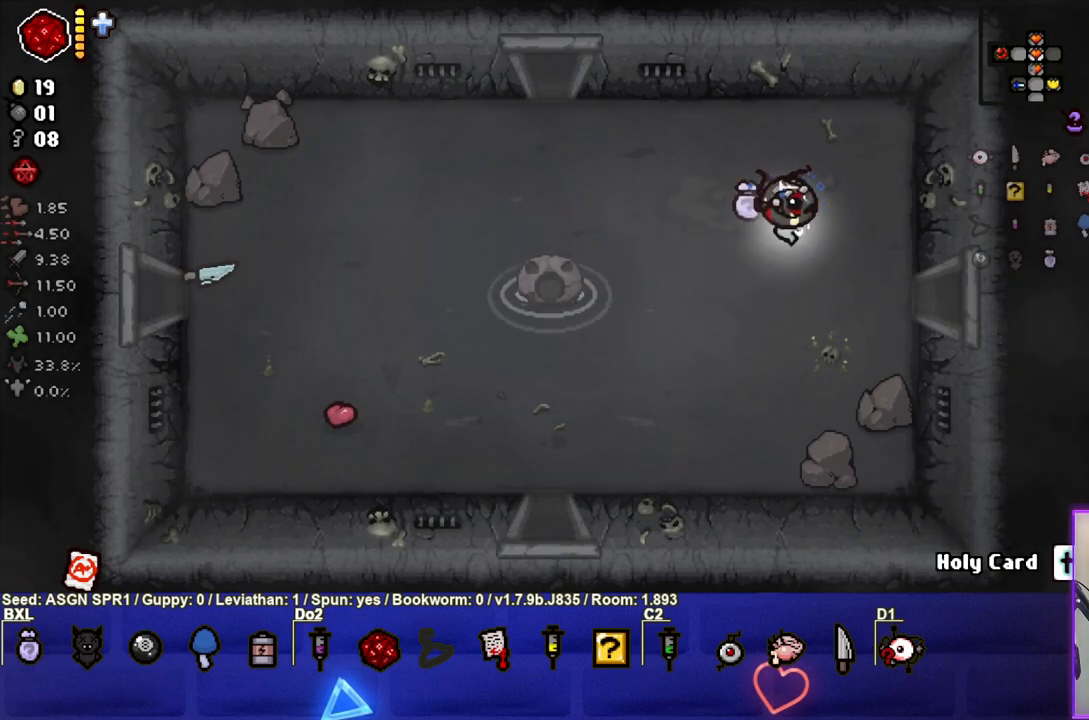
{"buttons": [], "left_stick": "right", "right_stick": "center", "events": []}
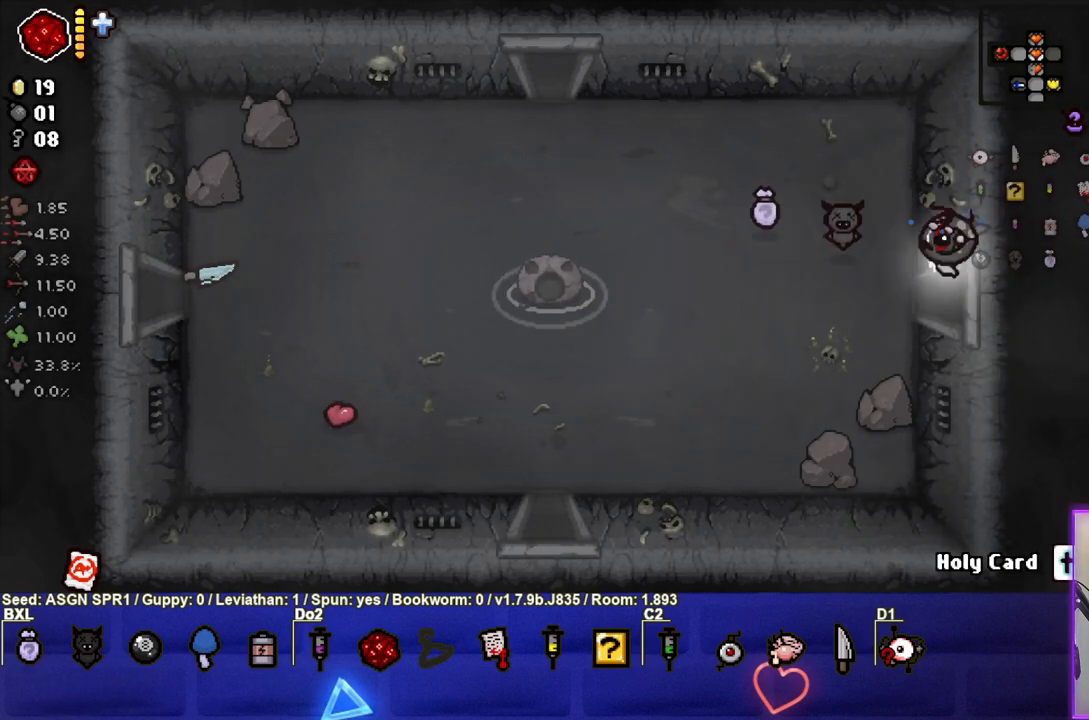
{"buttons": [], "left_stick": "center", "right_stick": "right", "events": [[100, "left_stick", "center"], [333, "right_stick", "right"]]}
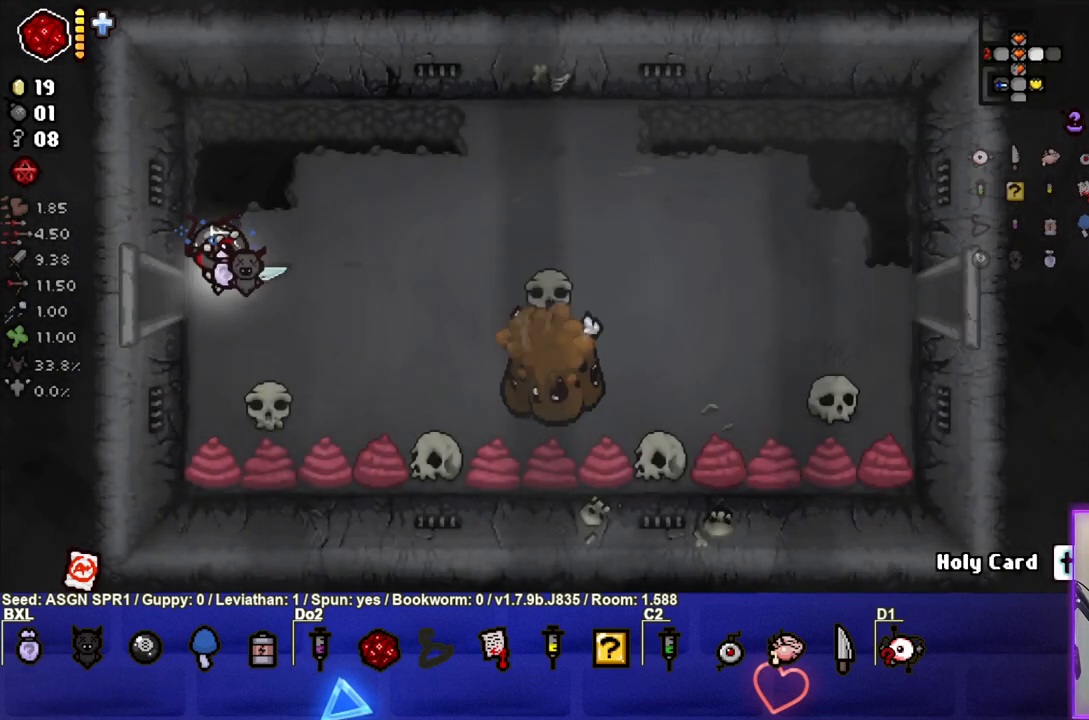
{"buttons": [], "left_stick": "center", "right_stick": "down-right", "events": [[167, "right_stick", "down-right"]]}
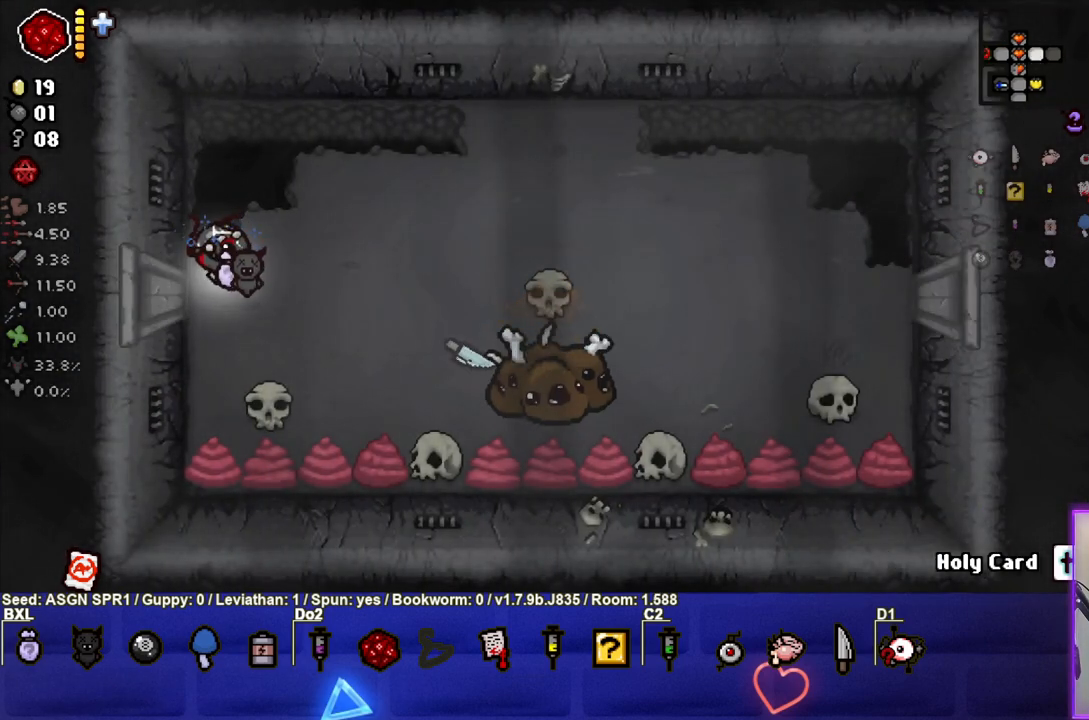
{"buttons": [], "left_stick": "center", "right_stick": "right", "events": [[67, "right_stick", "center"], [367, "right_stick", "right"]]}
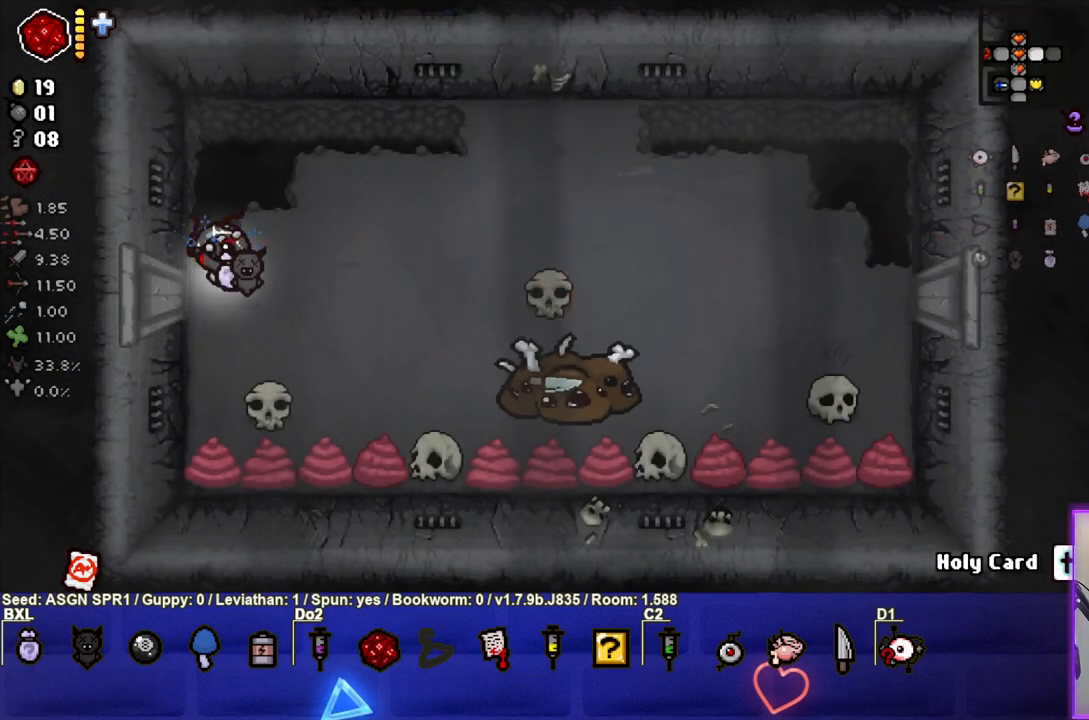
{"buttons": [], "left_stick": "center", "right_stick": "right", "events": [[17, "right_stick", "center"], [433, "right_stick", "right"]]}
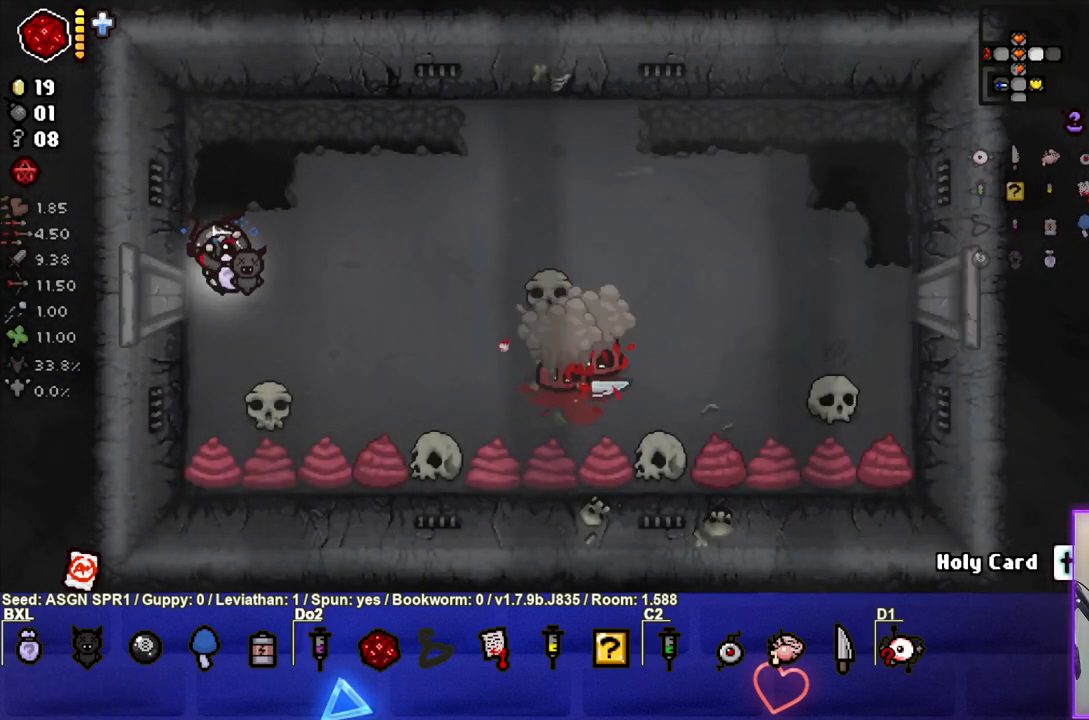
{"buttons": [], "left_stick": "center", "right_stick": "center", "events": [[50, "right_stick", "center"], [283, "right_stick", "up-left"], [417, "right_stick", "center"]]}
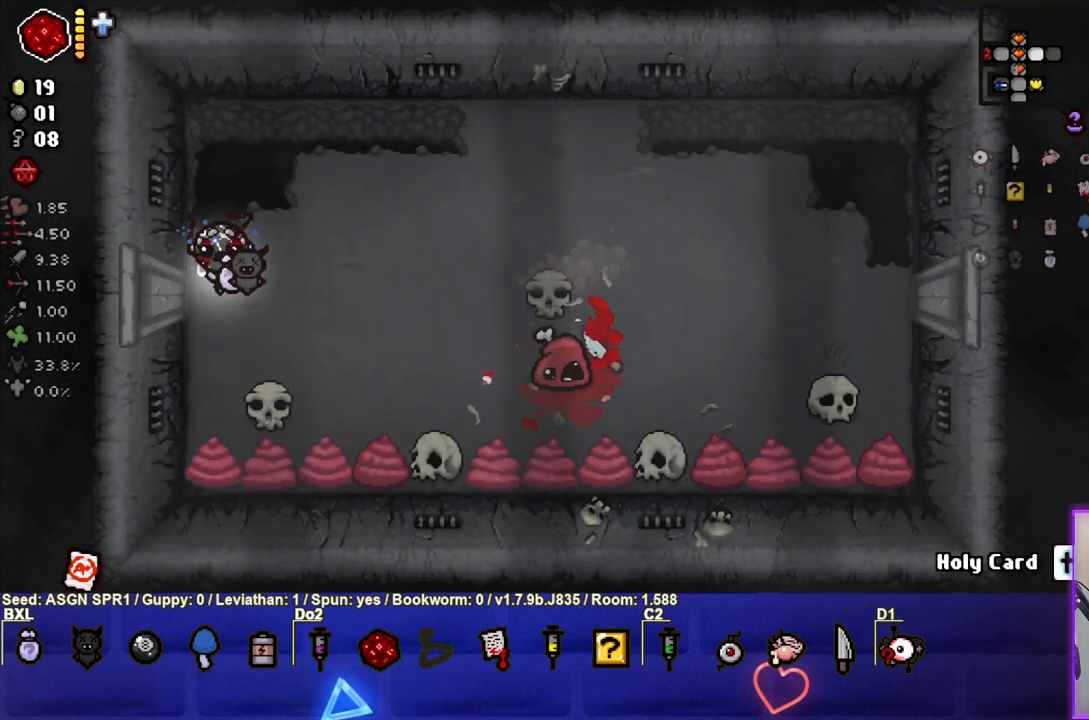
{"buttons": [], "left_stick": "up", "right_stick": "center", "events": [[150, "right_stick", "down-left"], [267, "right_stick", "center"], [467, "left_stick", "up"]]}